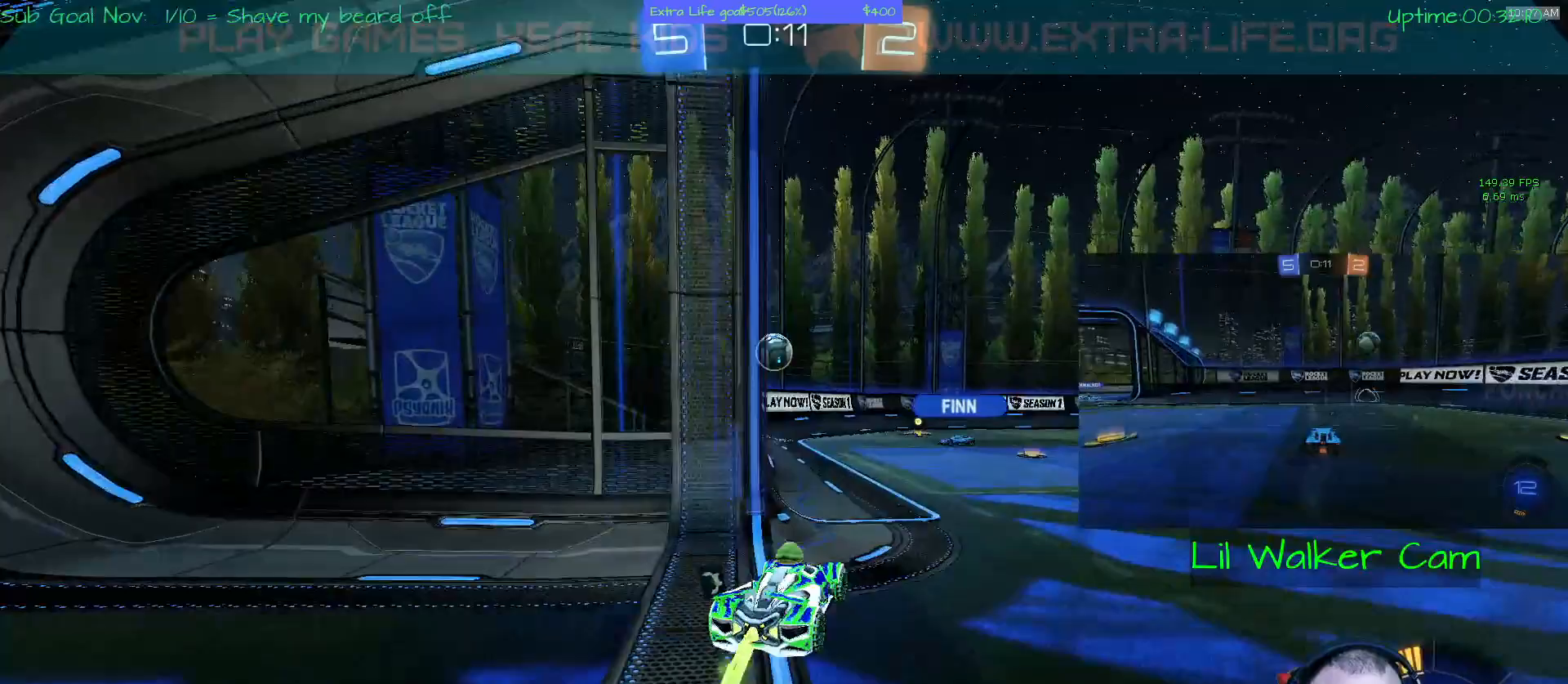
Gameplay with a controller (Xbox layout); each line is a JSON object with the inputs held at the frame after it (dt_ms = milliseconds from this image to that frame). "events" lists button and stick changes between this image and that frame as [ms after this image, input, new state], when the widget could be followed in between. Not read: DPAD_DOWN DPAD_LEFT DPAD_RIGHT DPAD_UP L3 R2 R3 other_buttons right_stick.
{"dt_ms": 500, "buttons": ["A"], "left_stick": "center", "events": [[33, "left_stick", "center"]]}
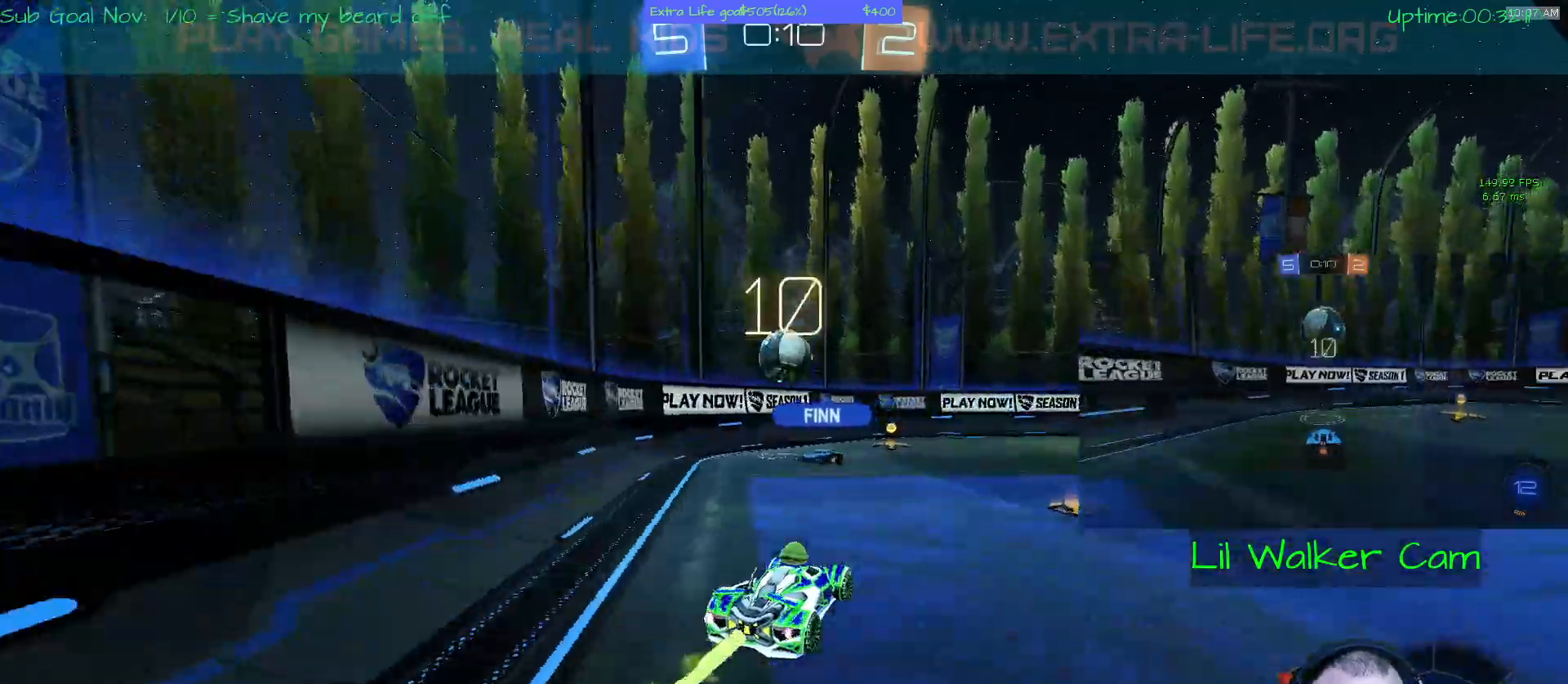
{"dt_ms": 500, "buttons": ["A"], "left_stick": "left", "events": [[33, "left_stick", "left"], [100, "left_stick", "center"], [400, "left_stick", "left"]]}
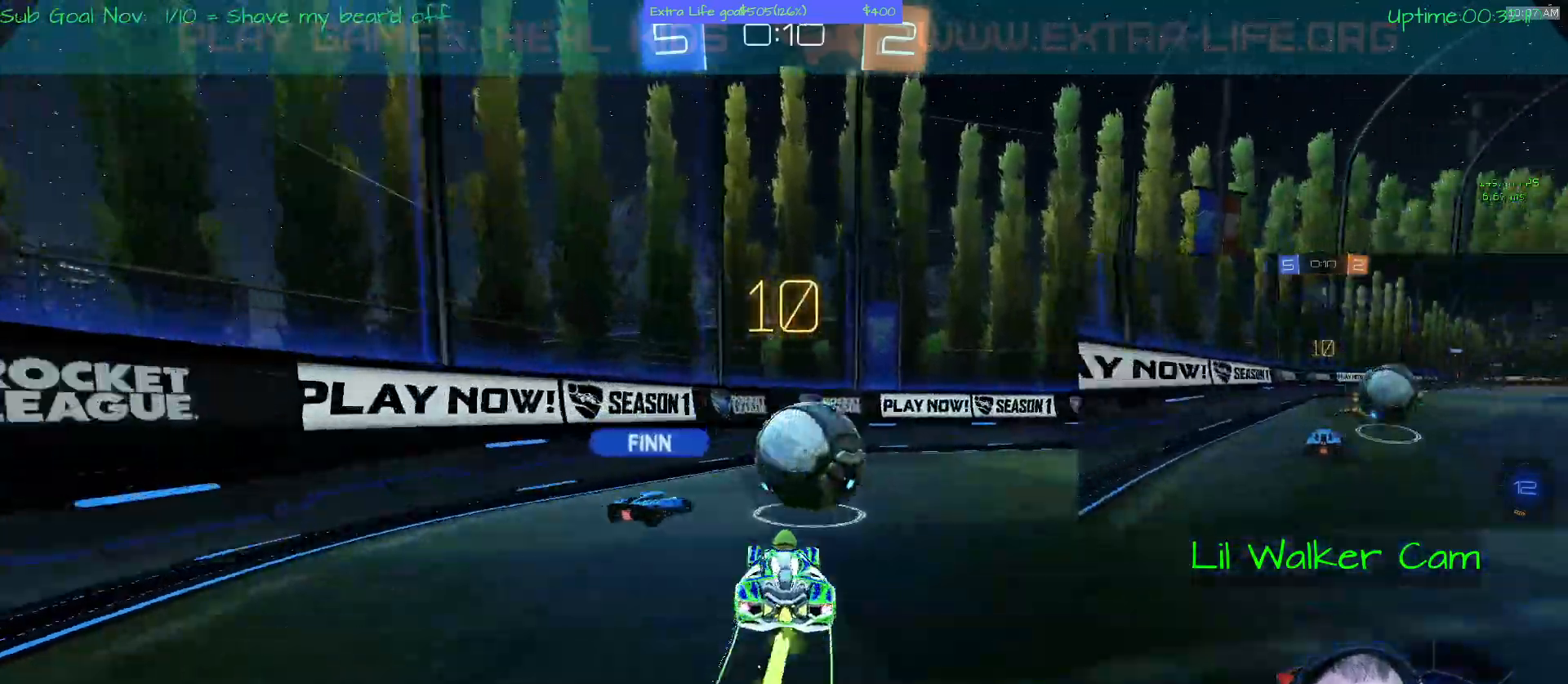
{"dt_ms": 500, "buttons": ["A"], "left_stick": "right", "events": [[33, "left_stick", "right"], [200, "B", "down"], [433, "B", "up"]]}
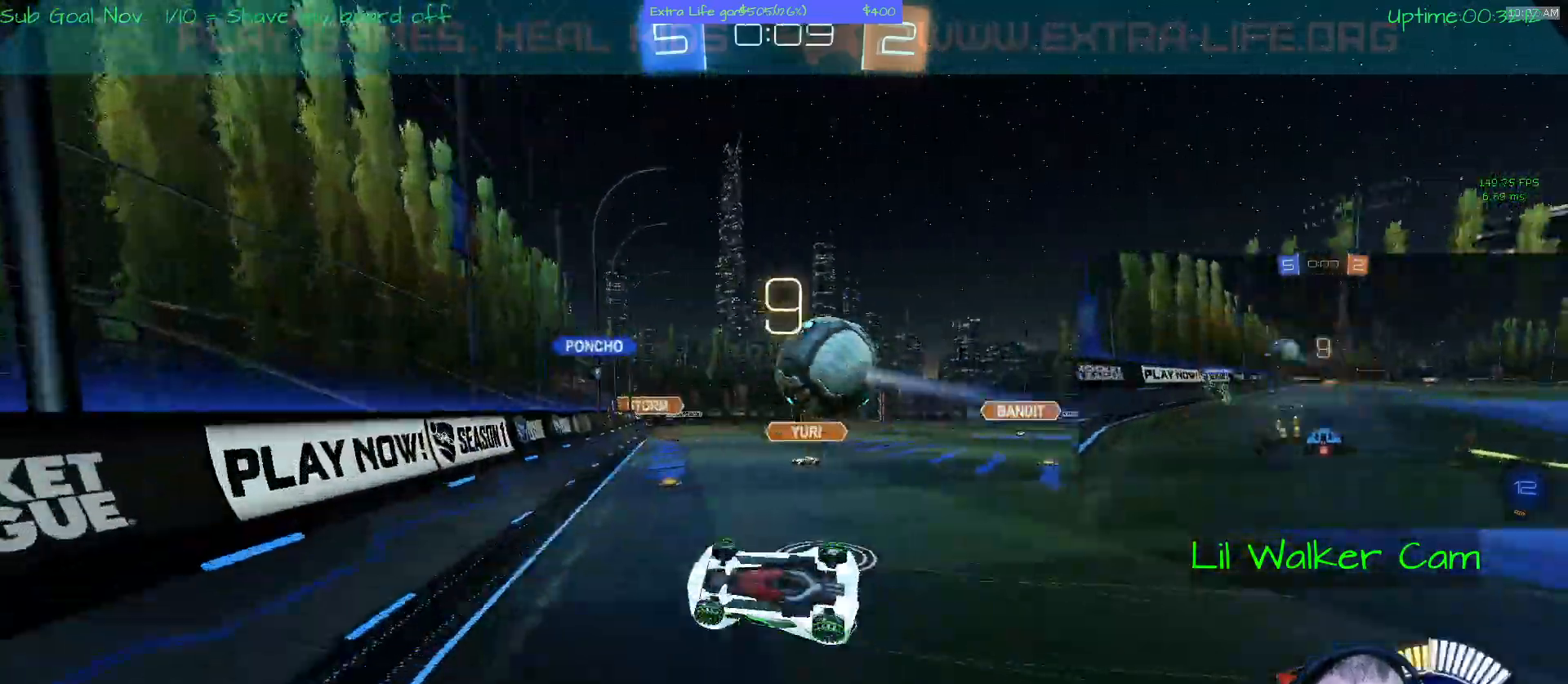
{"dt_ms": 1000, "buttons": [], "left_stick": "right"}
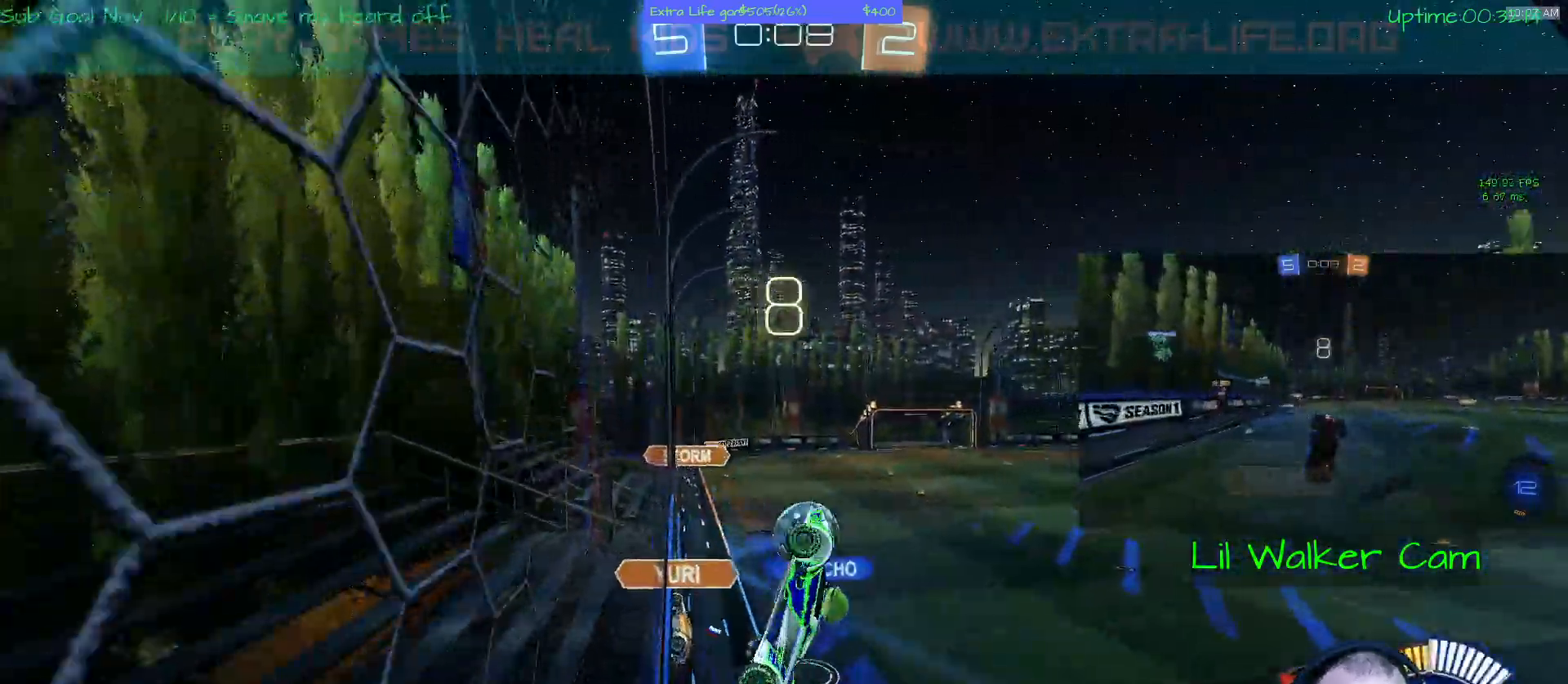
{"dt_ms": 500, "buttons": ["A"], "left_stick": "center", "events": [[433, "A", "down"], [500, "left_stick", "center"]]}
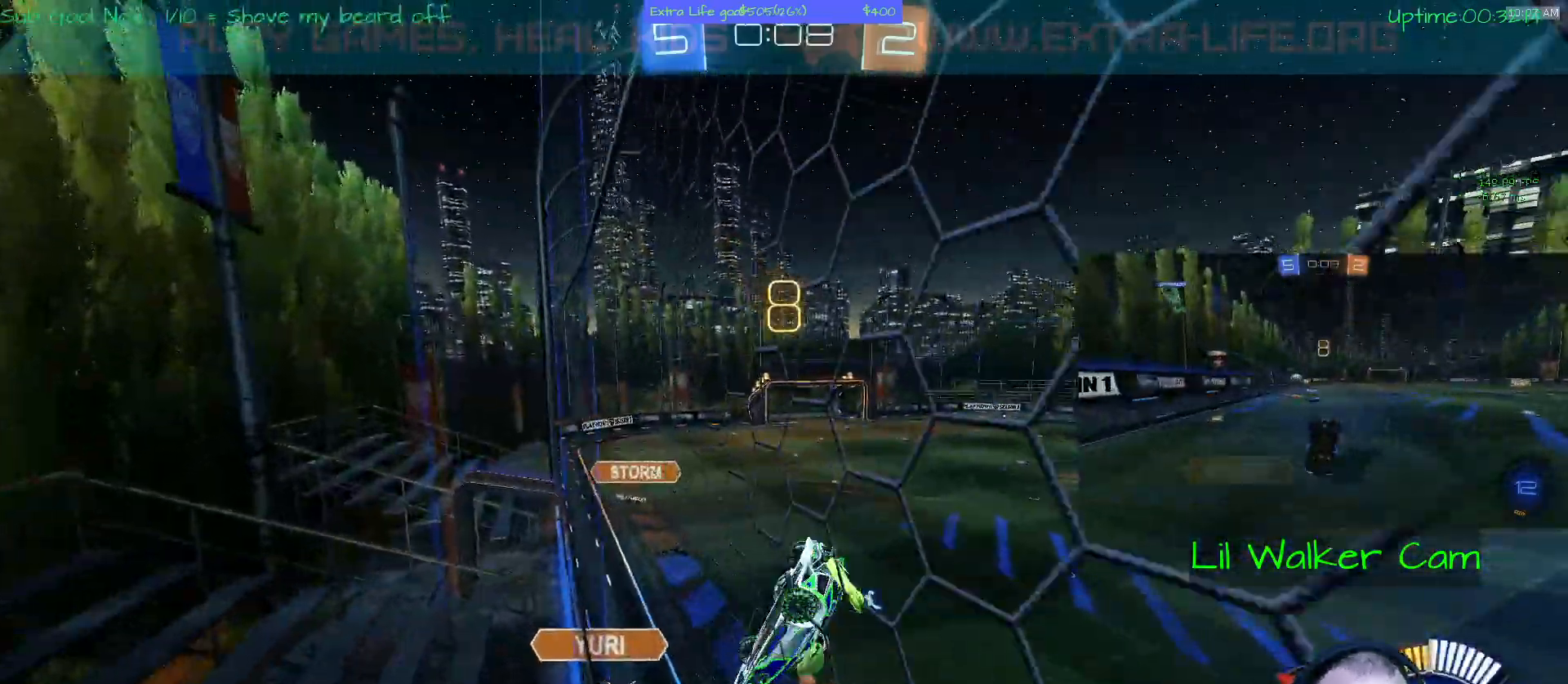
{"dt_ms": 500, "buttons": ["A"], "left_stick": "down", "events": [[100, "left_stick", "down"]]}
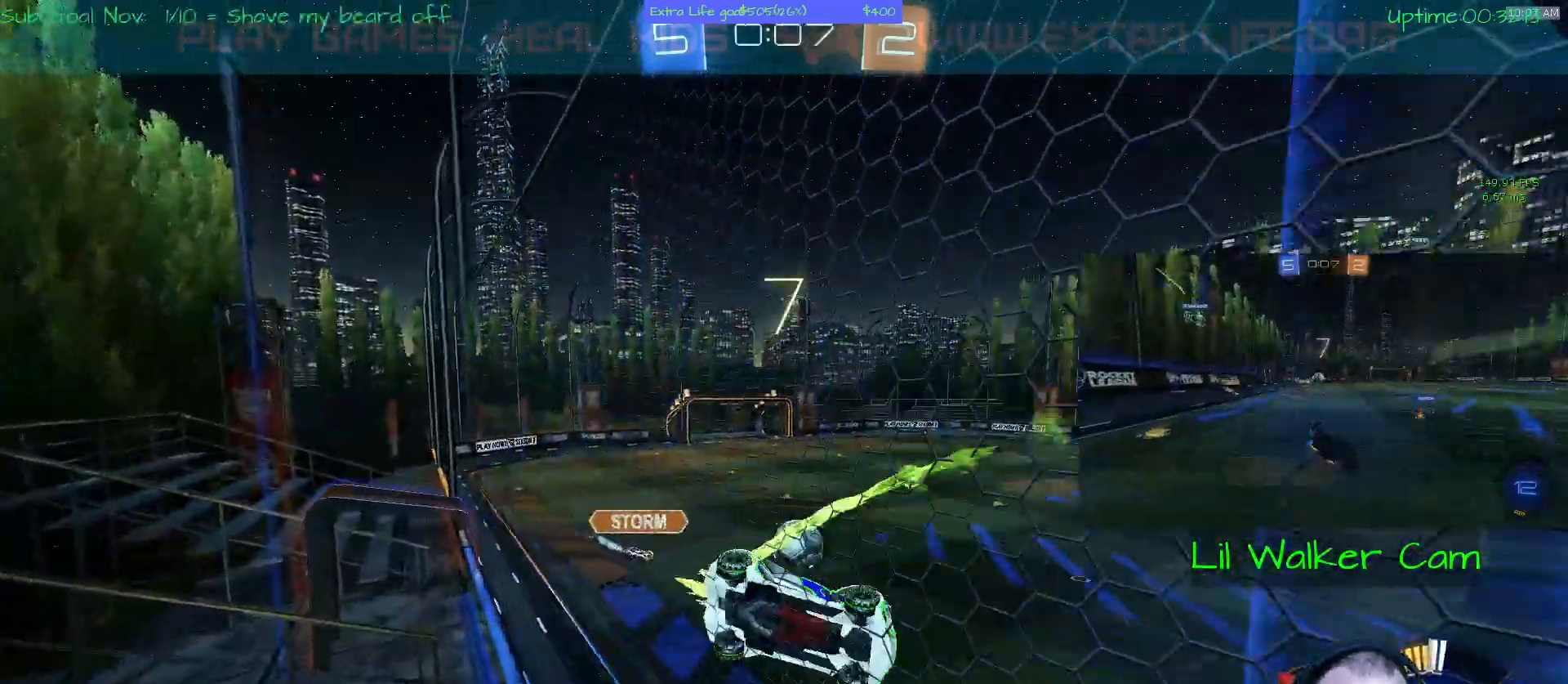
{"dt_ms": 500, "buttons": ["A"], "left_stick": "center", "events": [[33, "left_stick", "down-right"], [133, "left_stick", "right"], [300, "left_stick", "up-right"], [467, "left_stick", "center"]]}
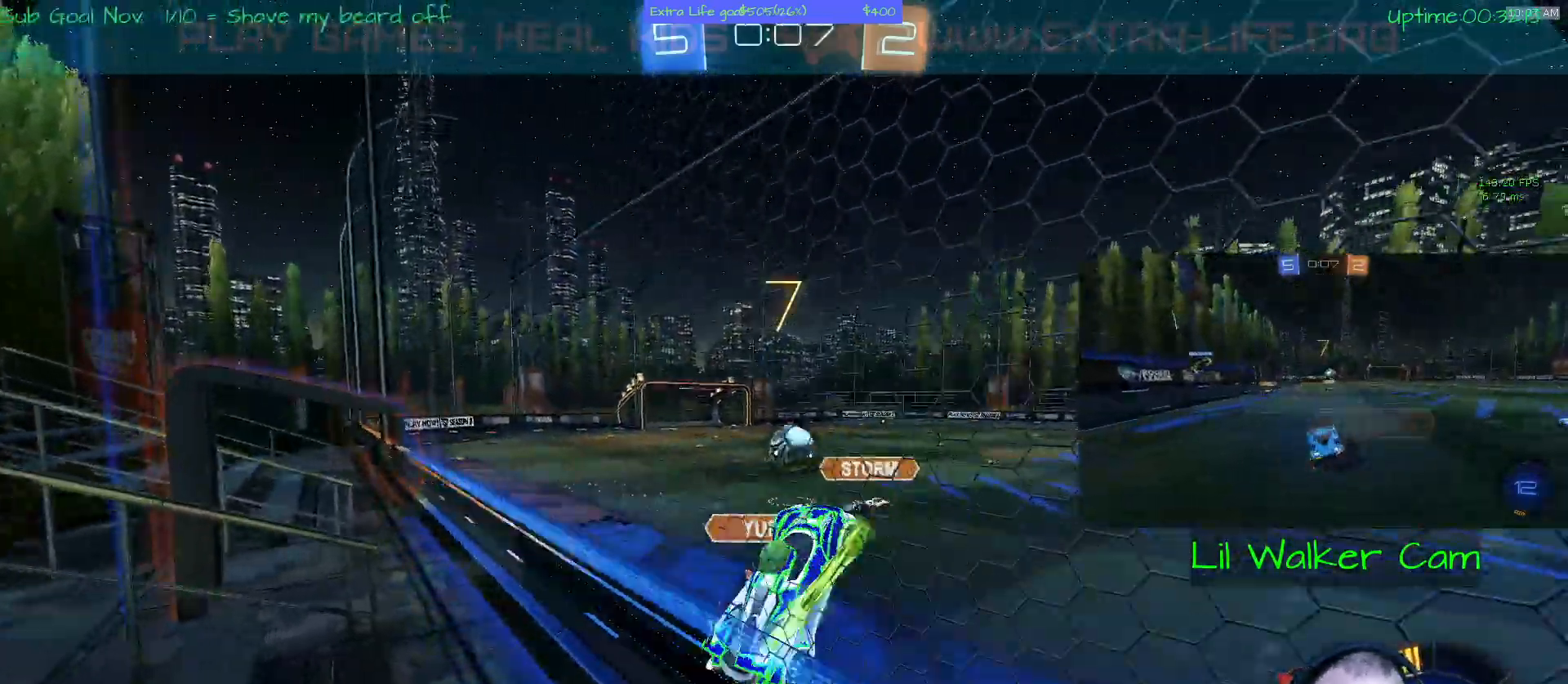
{"dt_ms": 500, "buttons": ["A"], "left_stick": "left", "events": [[433, "left_stick", "left"]]}
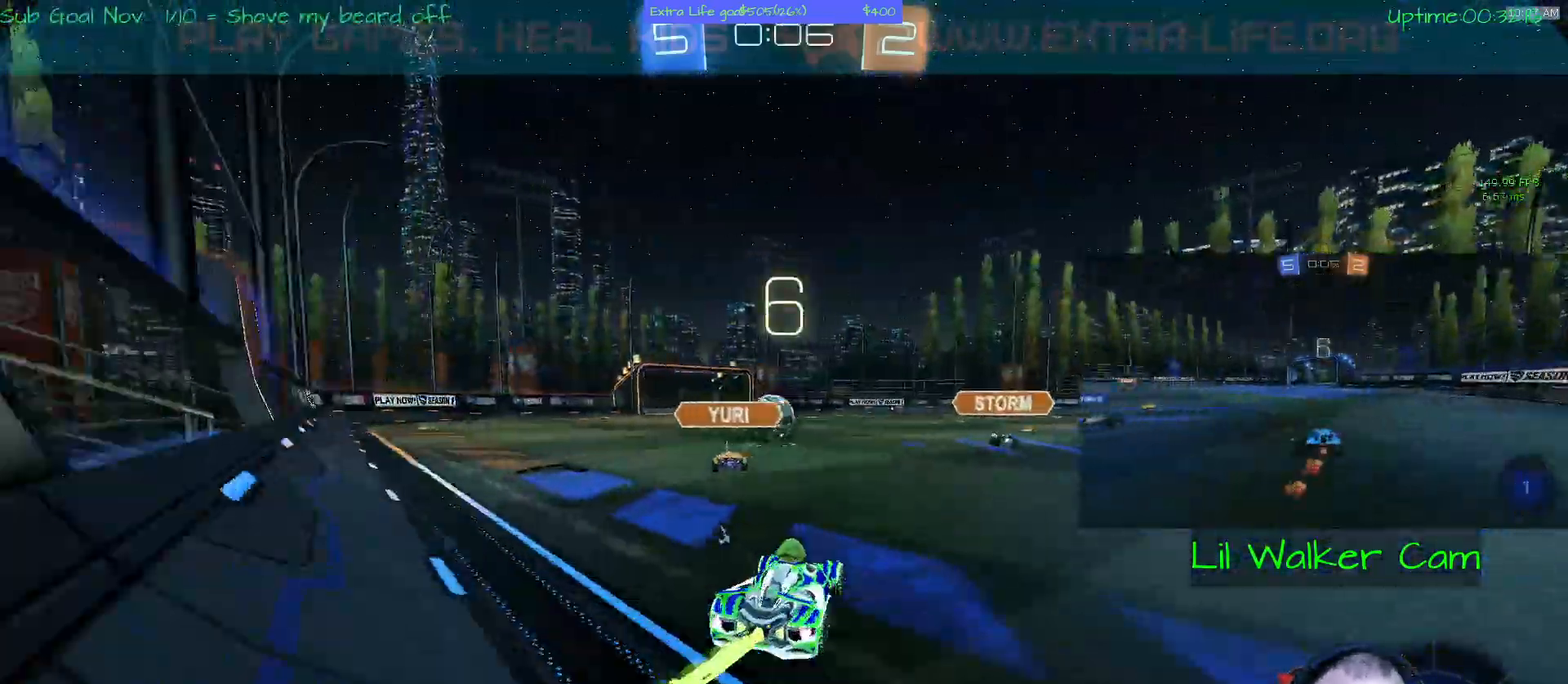
{"dt_ms": 500, "buttons": ["A"], "left_stick": "center", "events": [[67, "left_stick", "center"]]}
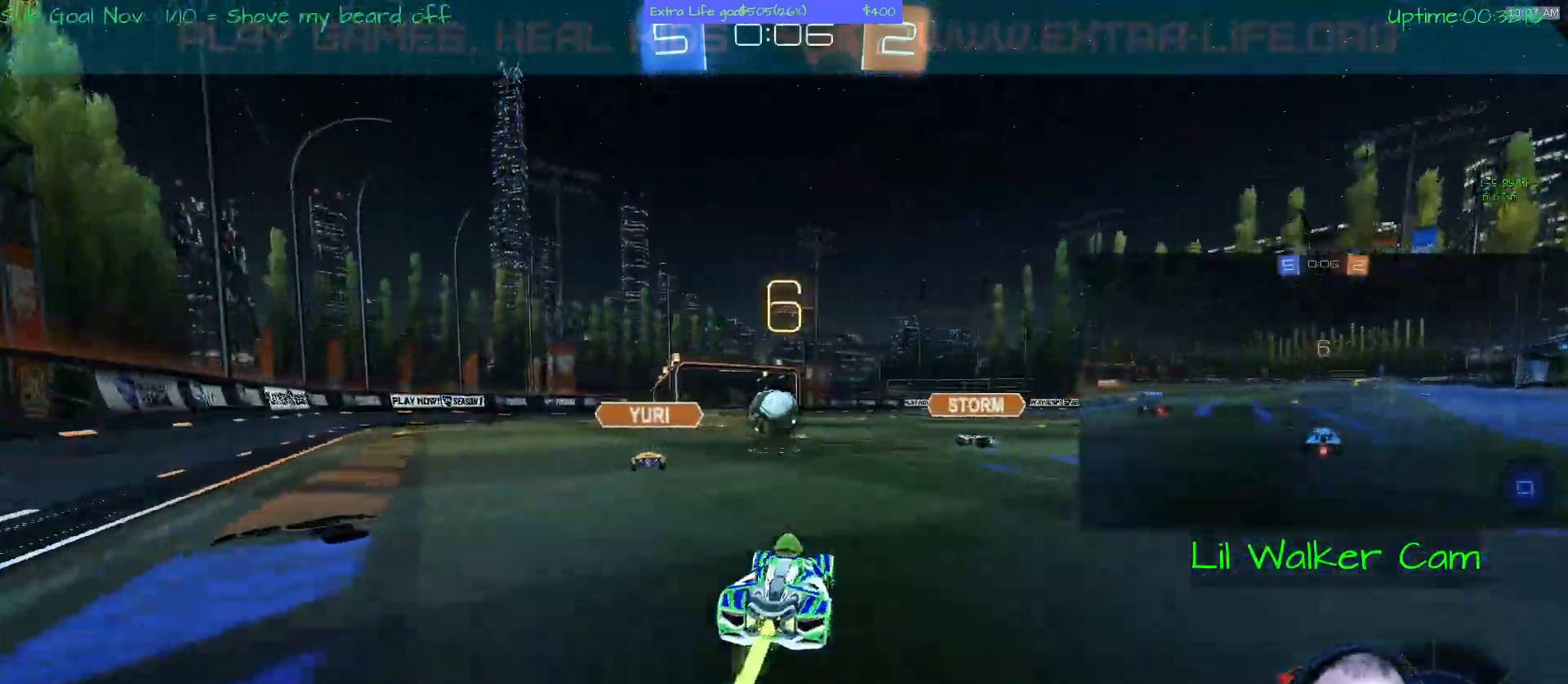
{"dt_ms": 500, "buttons": ["A"], "left_stick": "center", "events": []}
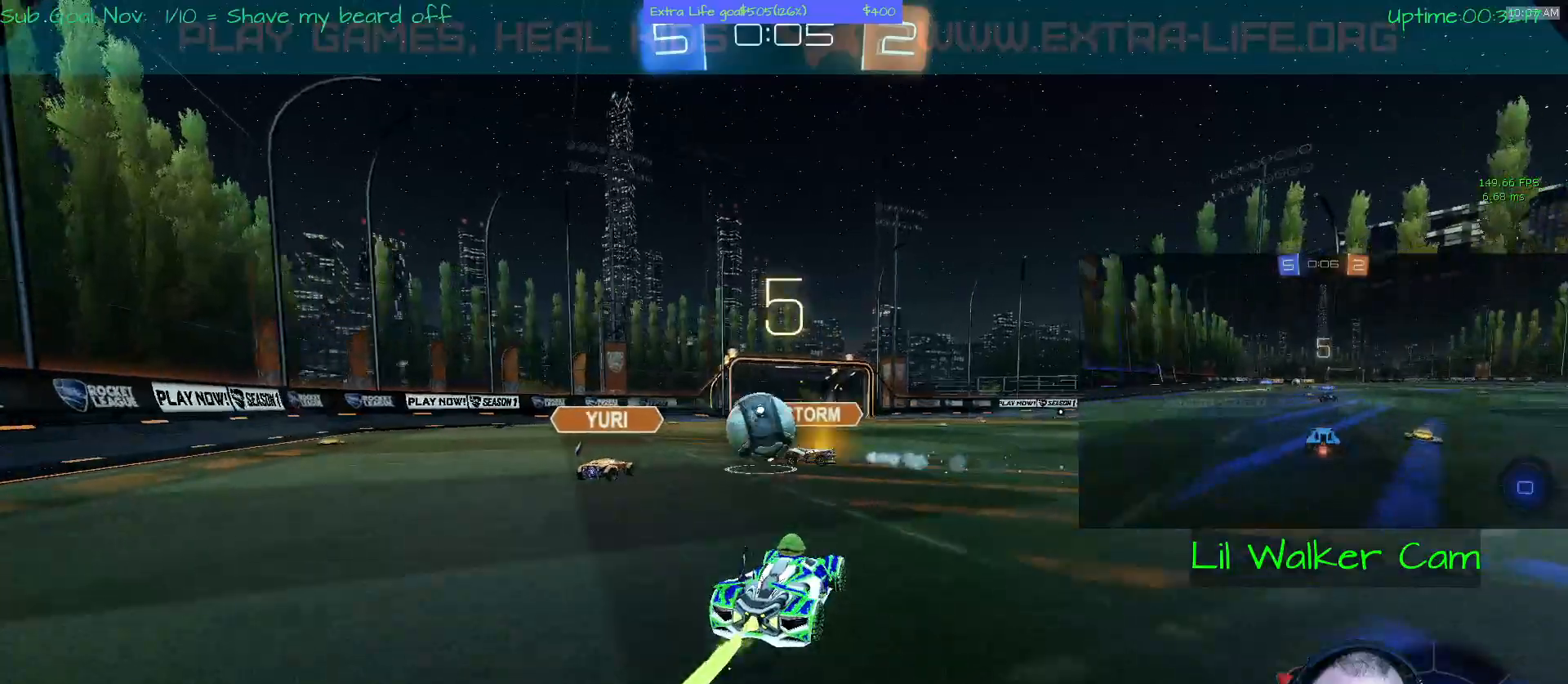
{"dt_ms": 500, "buttons": ["A"], "left_stick": "left", "events": [[33, "left_stick", "up-left"], [400, "left_stick", "left"]]}
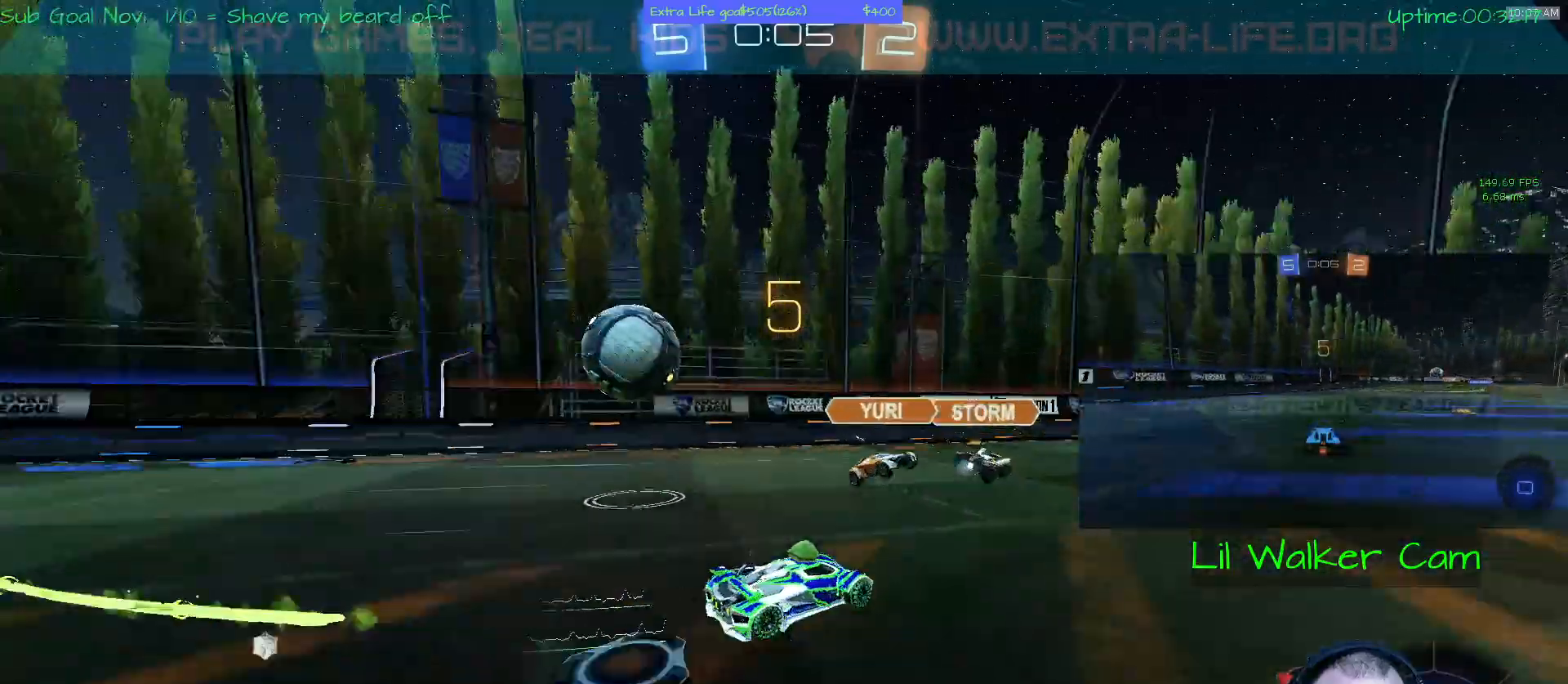
{"dt_ms": 500, "buttons": ["A"], "left_stick": "left"}
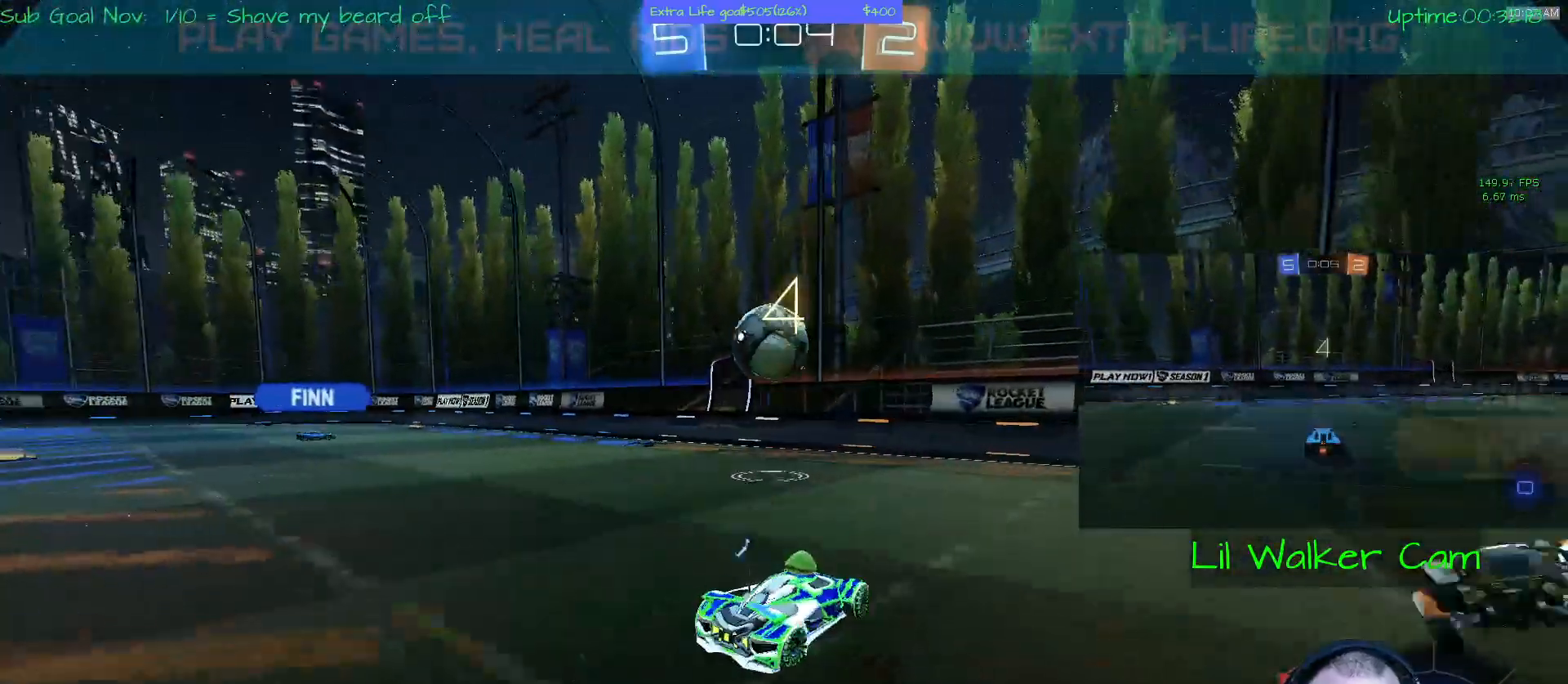
{"dt_ms": 500, "buttons": ["A"], "left_stick": "left", "events": [[167, "A", "up"], [467, "A", "down"]]}
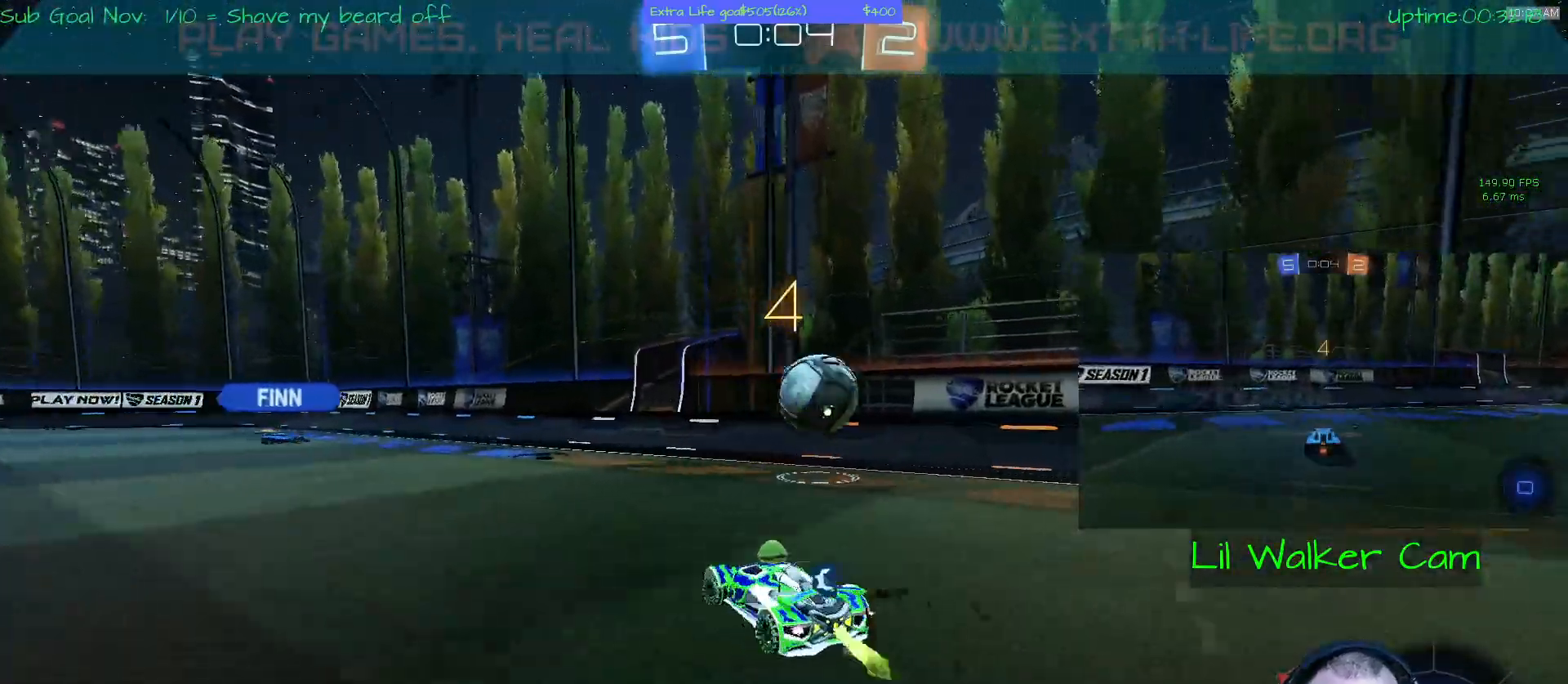
{"dt_ms": 1000, "buttons": [], "left_stick": "up"}
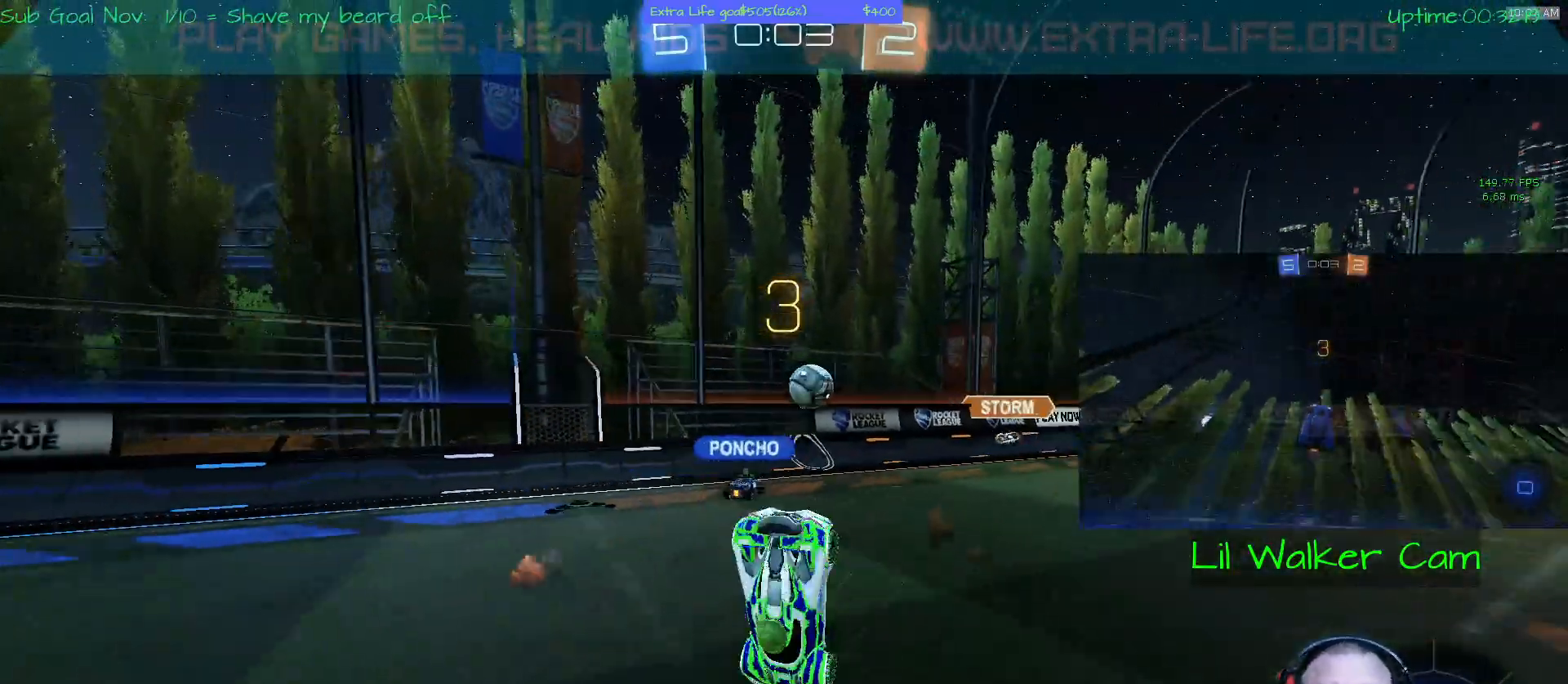
{"dt_ms": 500, "buttons": [], "left_stick": "center", "events": [[133, "left_stick", "center"]]}
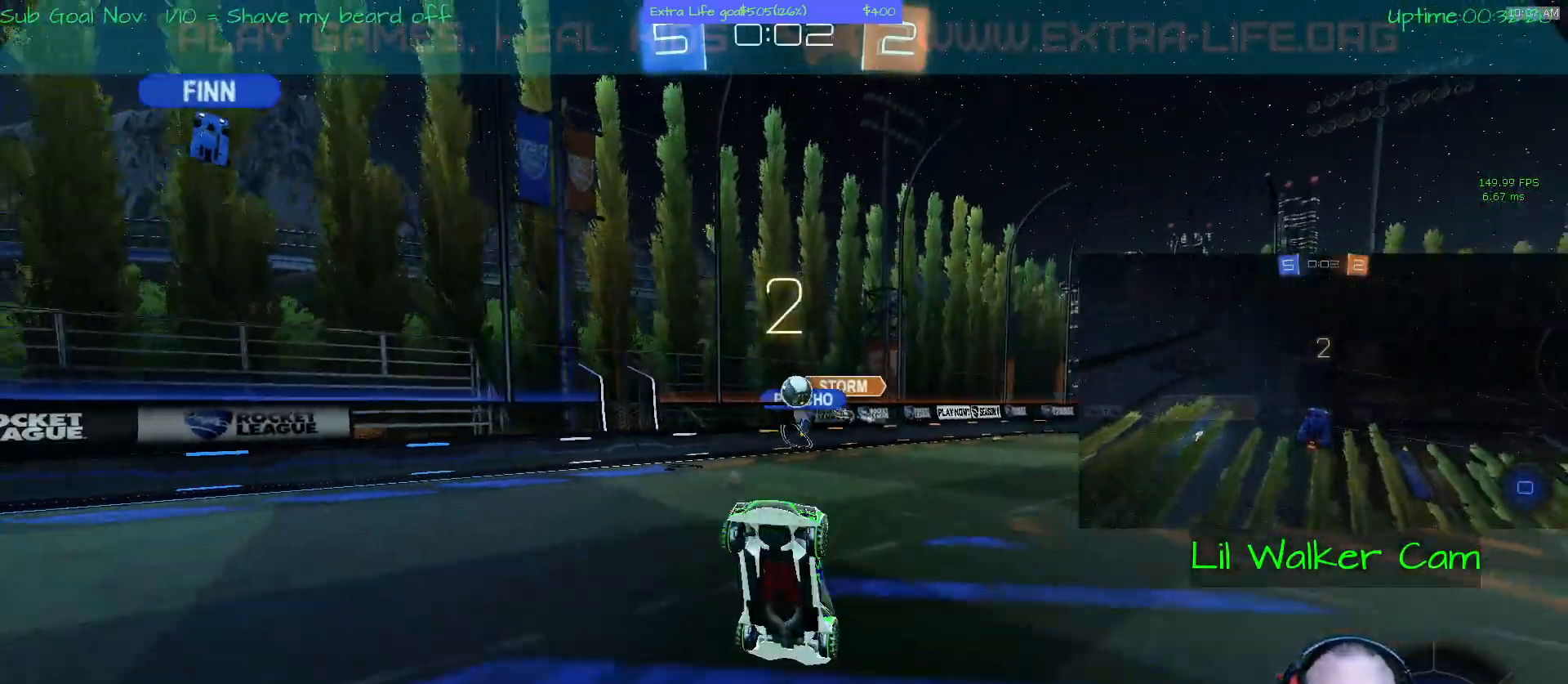
{"dt_ms": 500, "buttons": [], "left_stick": "right", "events": [[400, "left_stick", "right"]]}
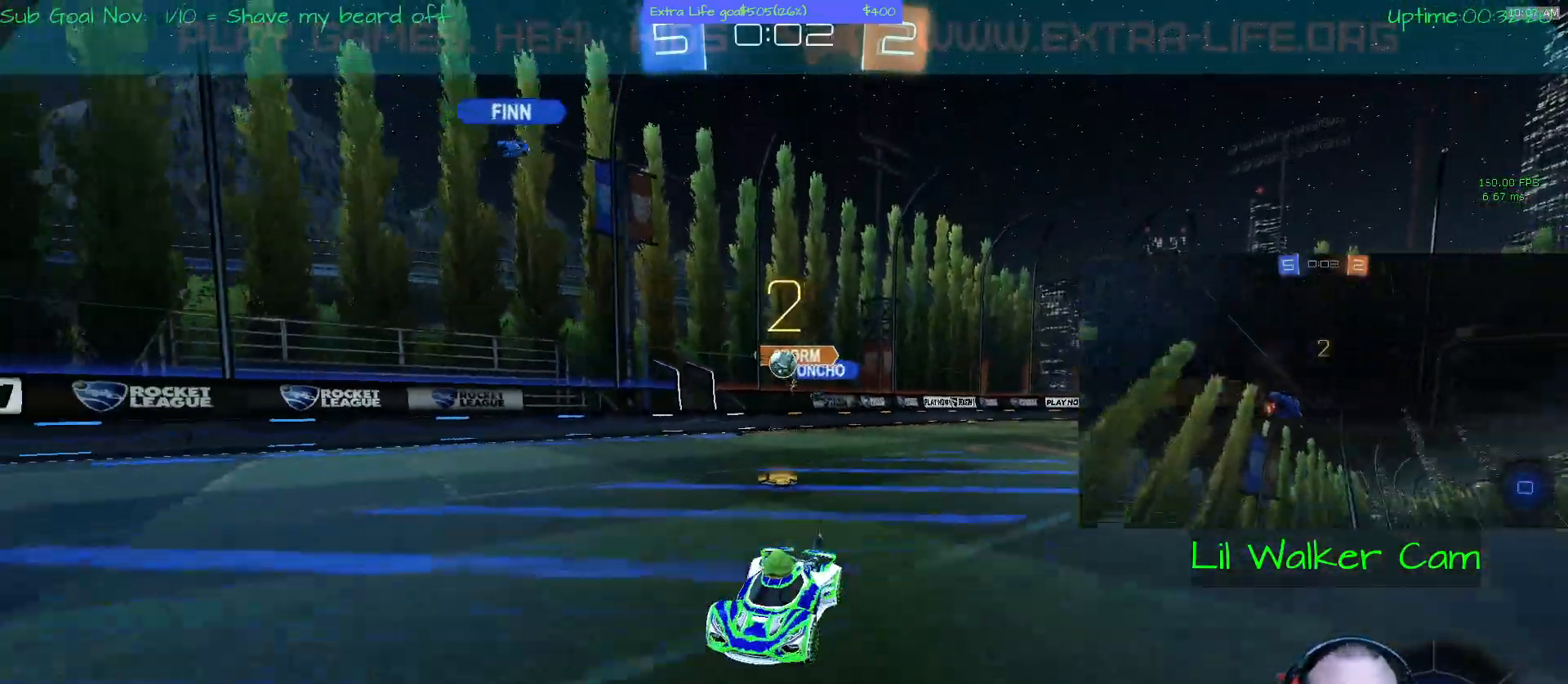
{"dt_ms": 500, "buttons": [], "left_stick": "right", "events": [[300, "L2", "down"], [400, "L2", "up"]]}
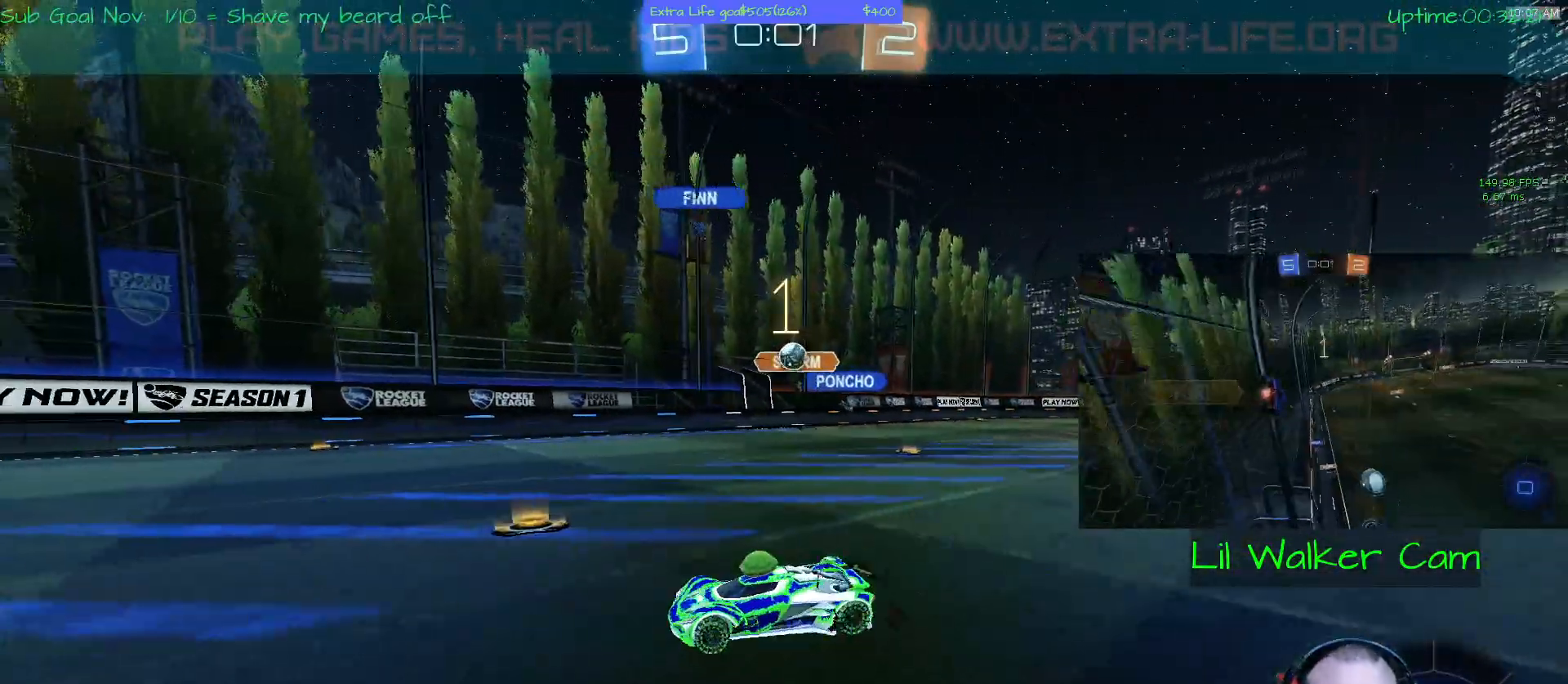
{"dt_ms": 500, "buttons": ["A"], "left_stick": "right", "events": [[133, "A", "down"]]}
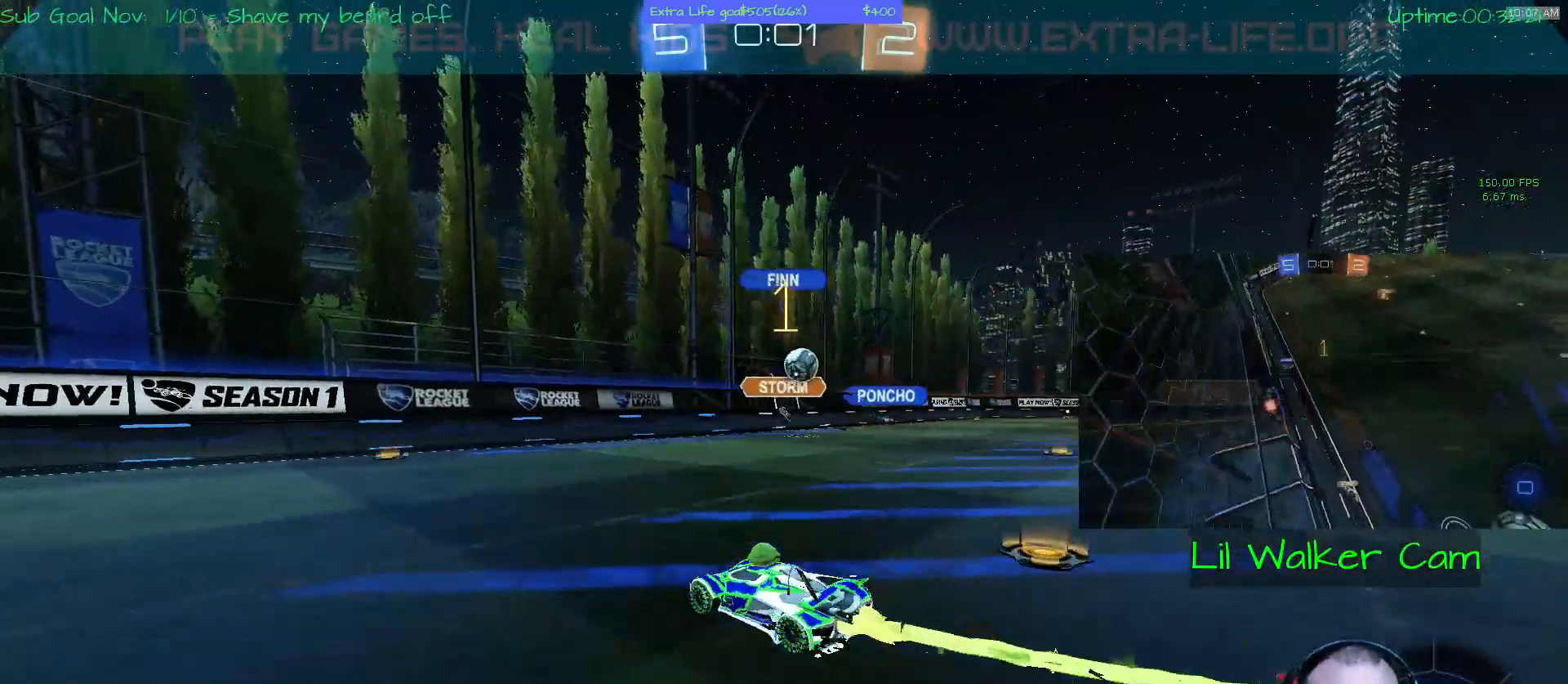
{"dt_ms": 500, "buttons": ["A"], "left_stick": "right", "events": [[67, "R1", "down"], [100, "R1", "up"], [333, "left_stick", "center"], [467, "left_stick", "right"]]}
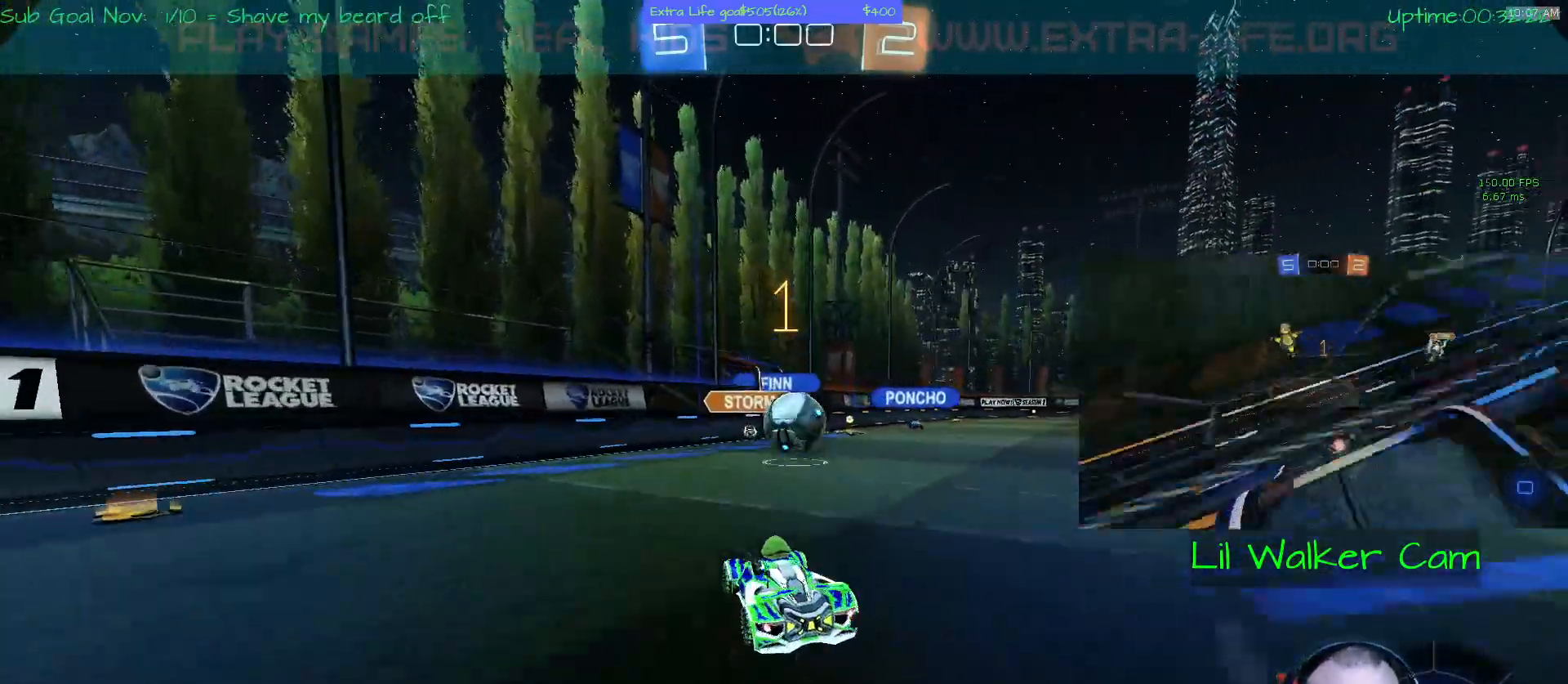
{"dt_ms": 500, "buttons": ["B"], "left_stick": "up"}
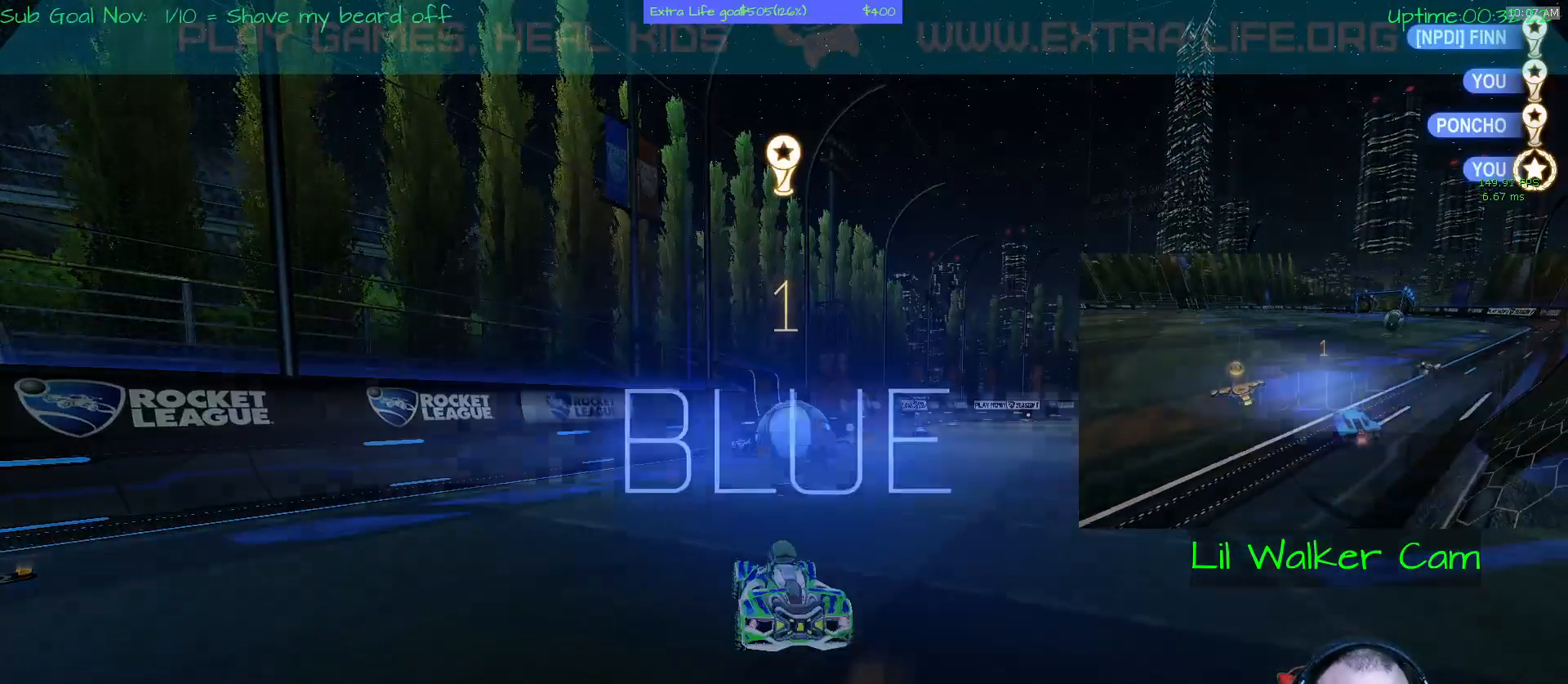
{"dt_ms": 500, "buttons": [], "left_stick": "center", "events": [[33, "B", "up"], [167, "left_stick", "center"]]}